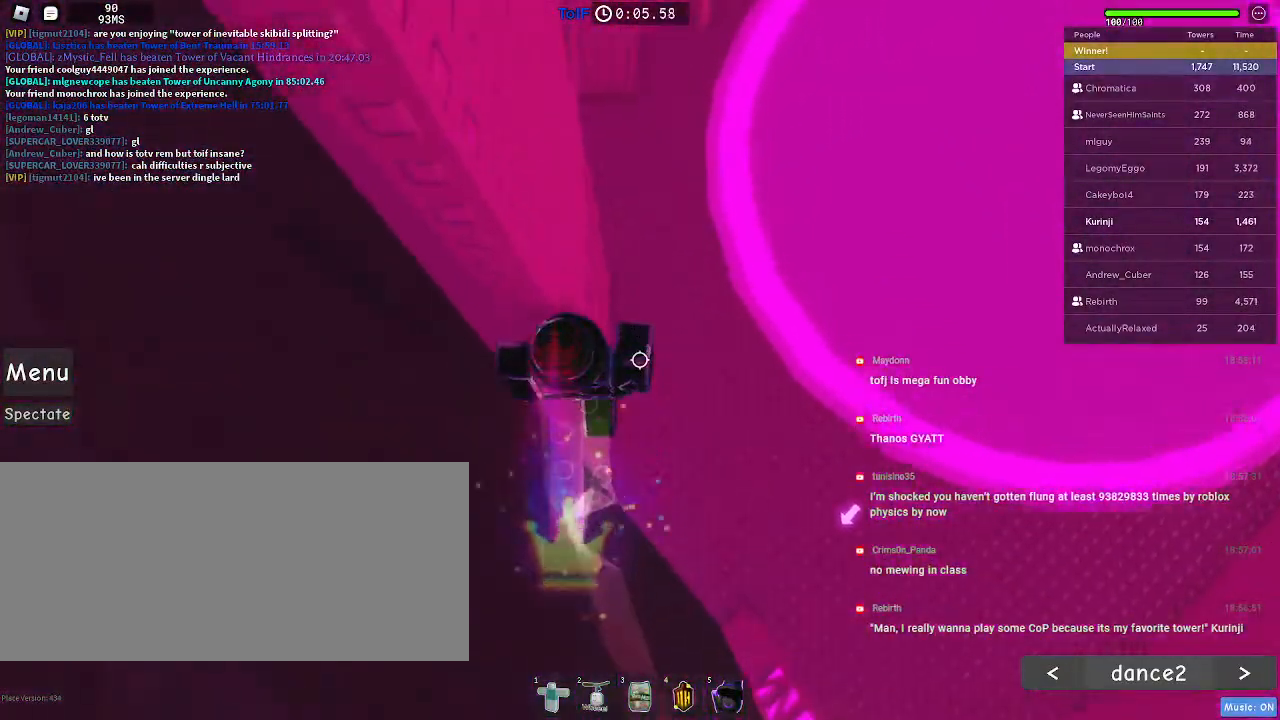
Gameplay with keyboard and mouse; each line is a JSON object with the keys and mouse buttons held at the frame after it. "events" lists presses ("down") and releases ("up") of "a", "ctrl", "d", "e", "f", "q", "r", "s", "shift", "space", "tab", "w", "mouse_left", "mouse_wheel", "mouse_right", "mouse_mb4" and "mouse_mb5" between this image and that frame as [ms after this image, input, new state], when the widget could be followed in between. "mouse_left", "mouse_wheel", "mouse_right", "mouse_mb4", "mouse_mb5" = the "left", "wheel", "right", "mb4", "mb5" buttons of the "mouse" list. No other keys are recorded. "wheel" means that the mouse wheel is clicked or scrolled. Mouse movement is not recorded.
{"keys": [], "mouse": [], "events": [[34, "w", "up"]]}
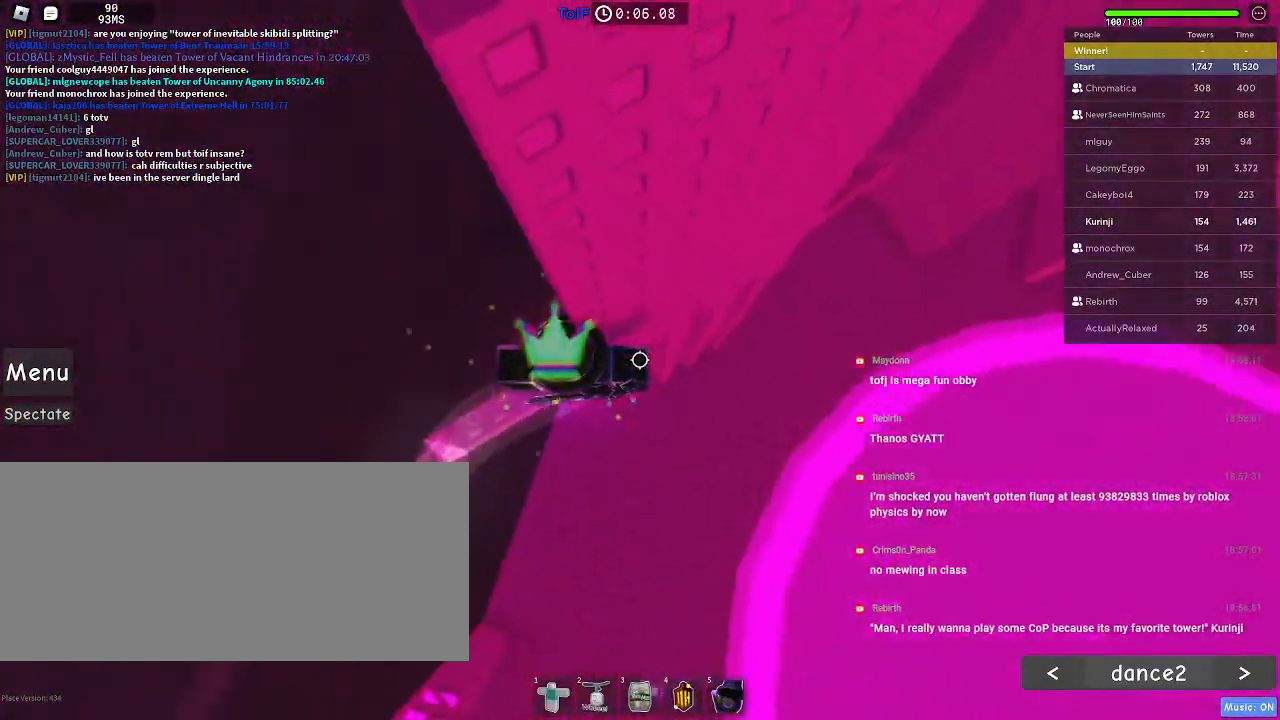
{"keys": ["d", "space"], "mouse": [], "events": [[34, "d", "down"], [150, "space", "down"]]}
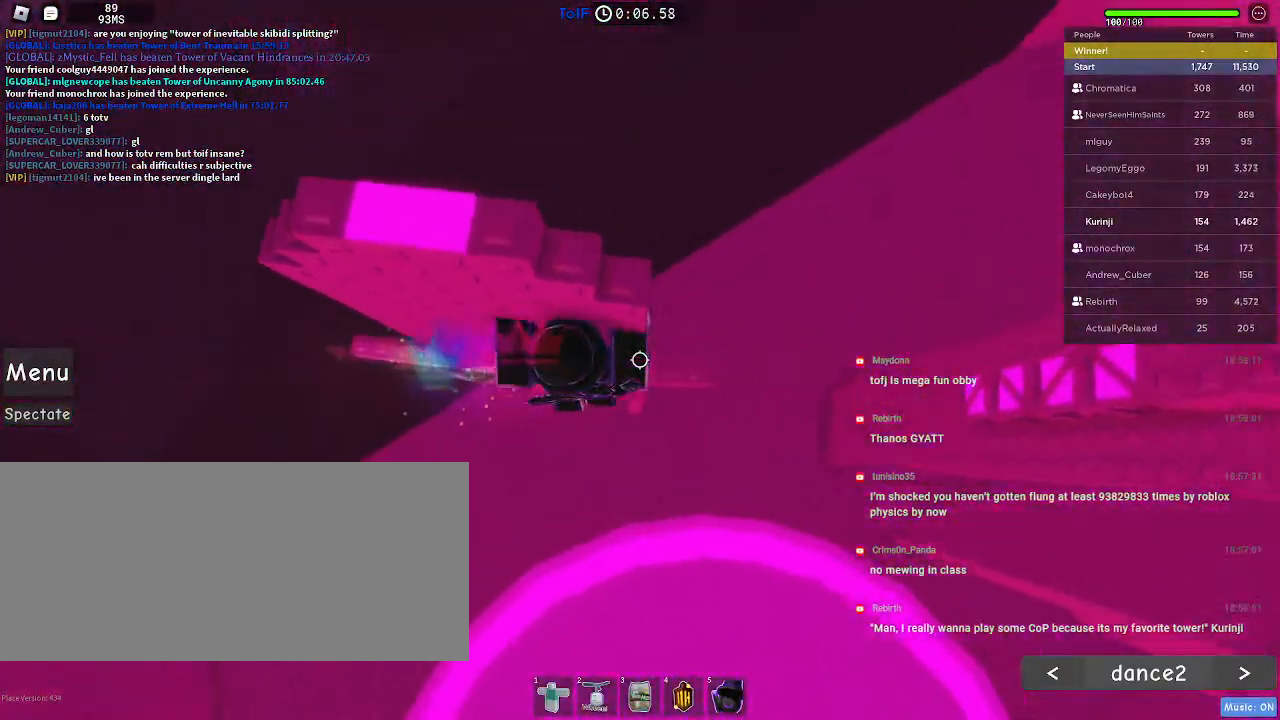
{"keys": [], "mouse": [], "events": [[184, "d", "up"], [200, "space", "up"]]}
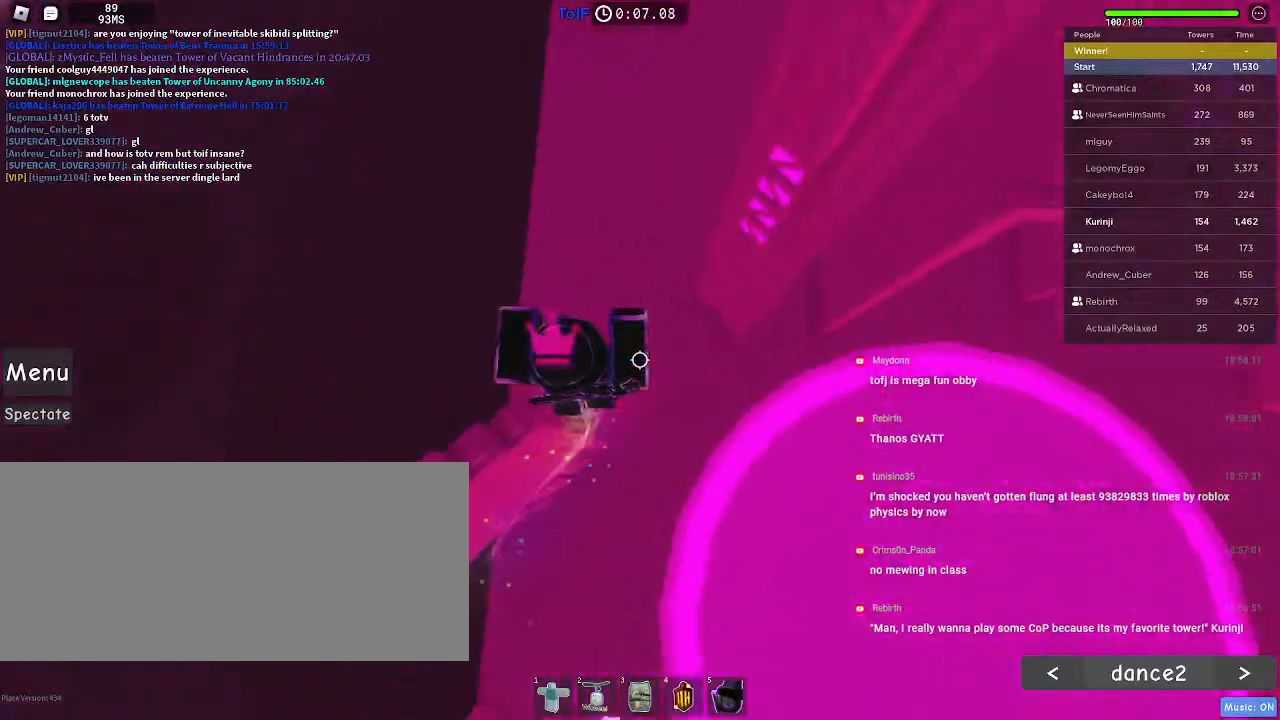
{"keys": ["w"], "mouse": [], "events": [[117, "w", "down"], [234, "space", "down"], [417, "space", "up"]]}
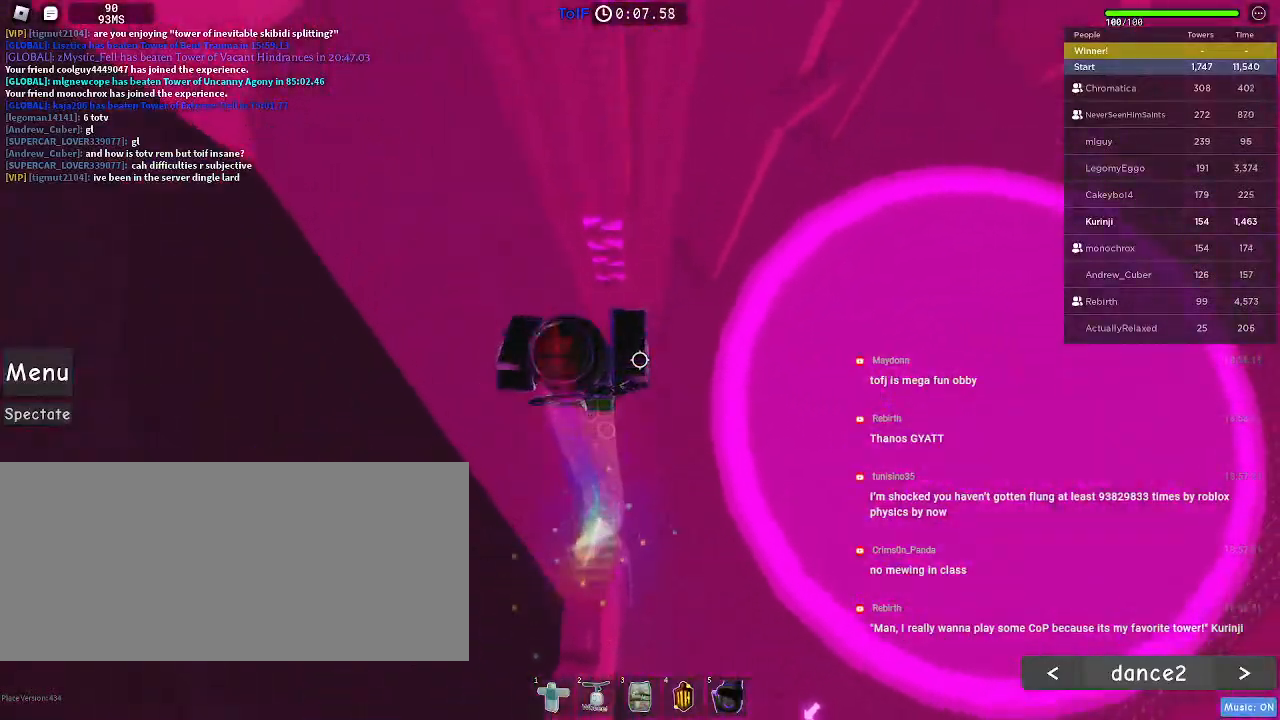
{"keys": ["w"], "mouse": [], "events": []}
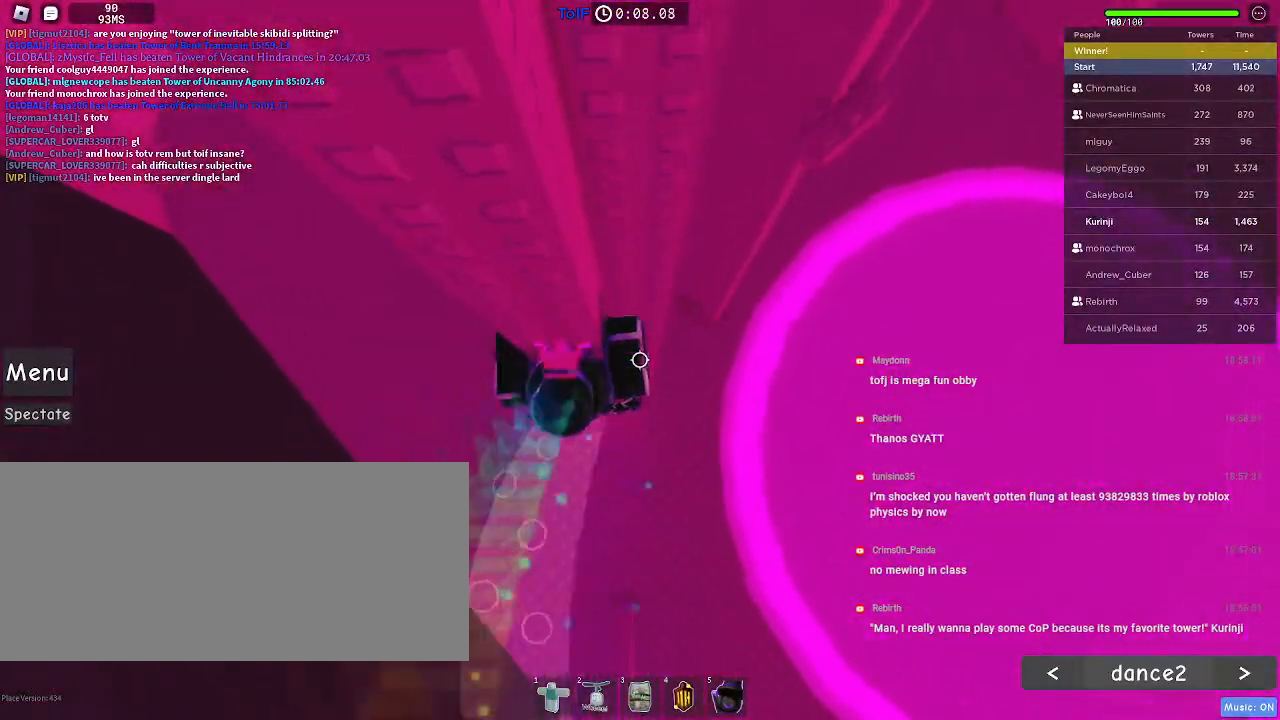
{"keys": ["w"], "mouse": [], "events": []}
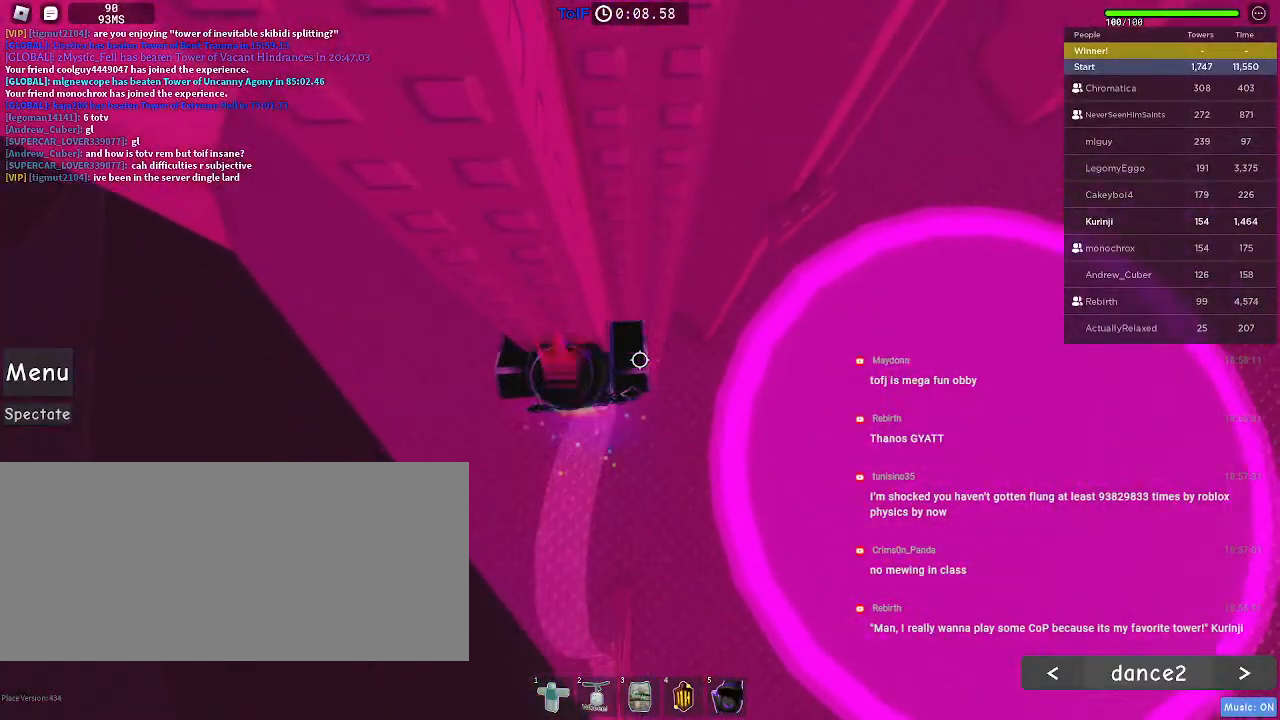
{"keys": ["d", "w"], "mouse": [], "events": [[184, "d", "down"]]}
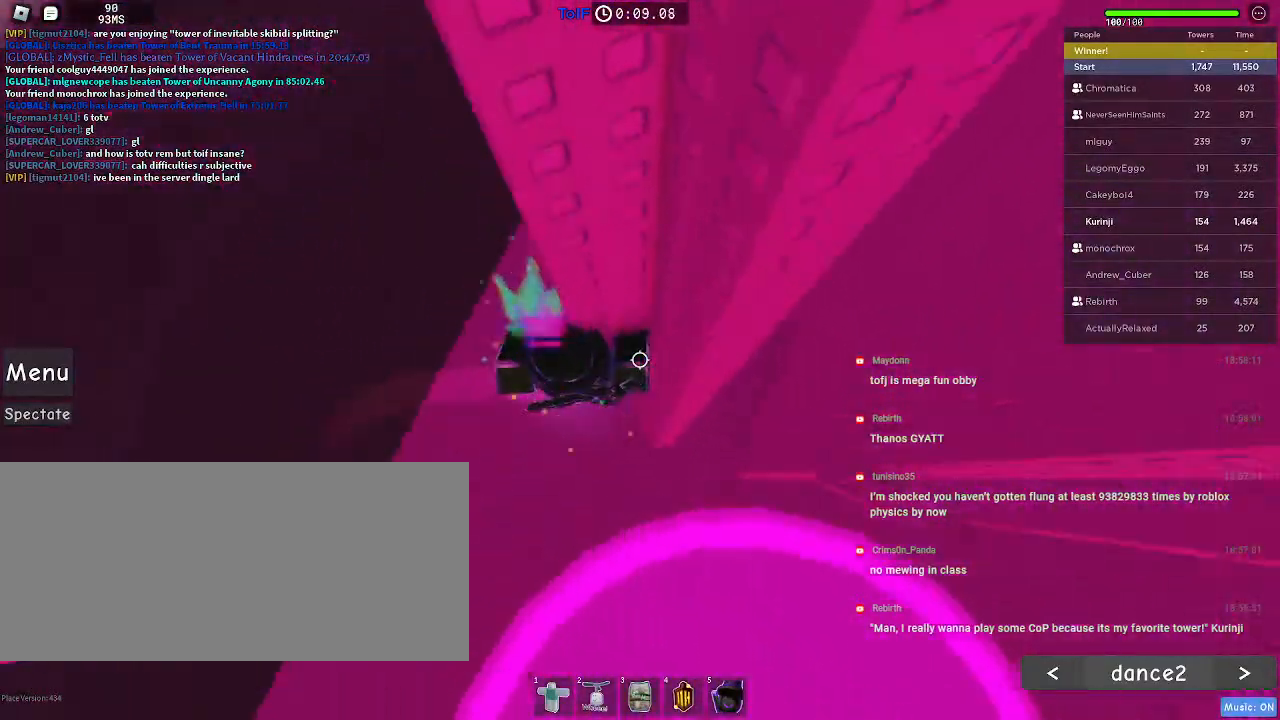
{"keys": [], "mouse": [], "events": [[450, "w", "up"], [467, "d", "up"]]}
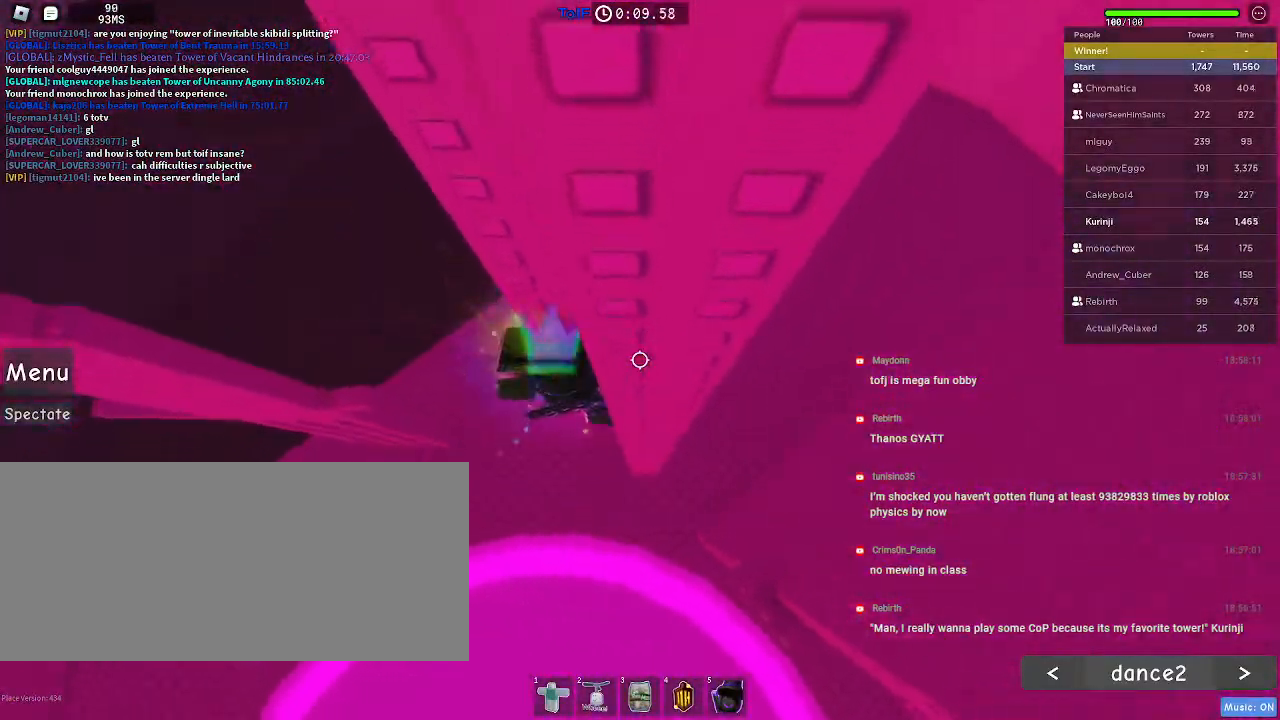
{"keys": ["d"], "mouse": ["right"], "events": [[17, "mouse_right", "down"], [17, "shift", "down"], [134, "shift", "up"], [300, "d", "down"], [300, "shift", "down"], [384, "space", "down"], [417, "shift", "up"], [500, "space", "up"]]}
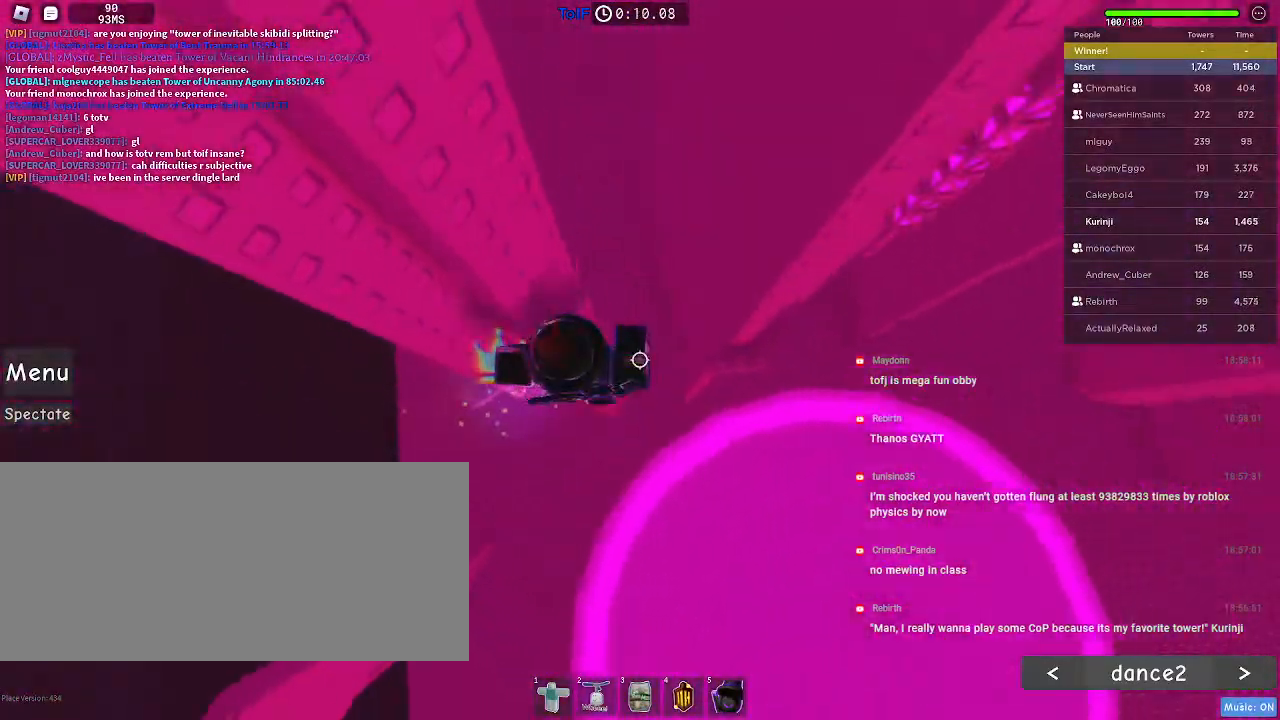
{"keys": ["d", "w"], "mouse": [], "events": [[367, "w", "down"], [434, "mouse_right", "up"]]}
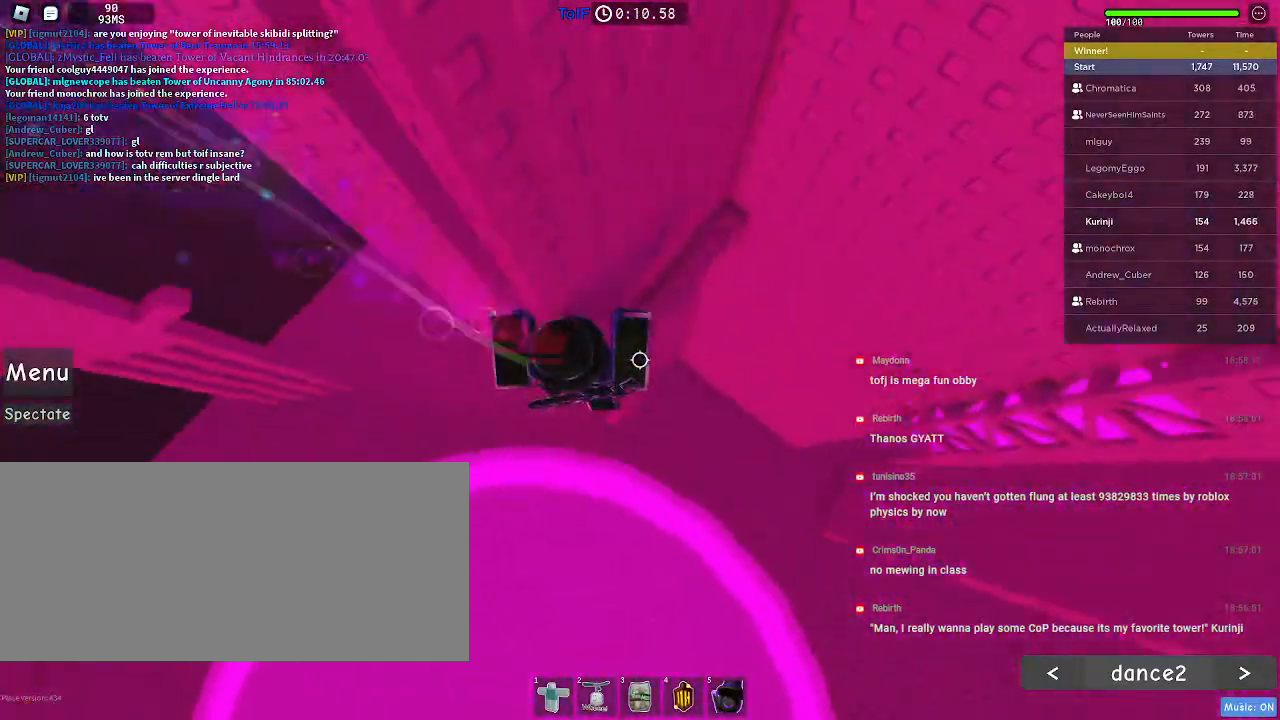
{"keys": [], "mouse": [], "events": [[334, "d", "up"], [400, "a", "down"], [417, "a", "up"], [434, "w", "up"]]}
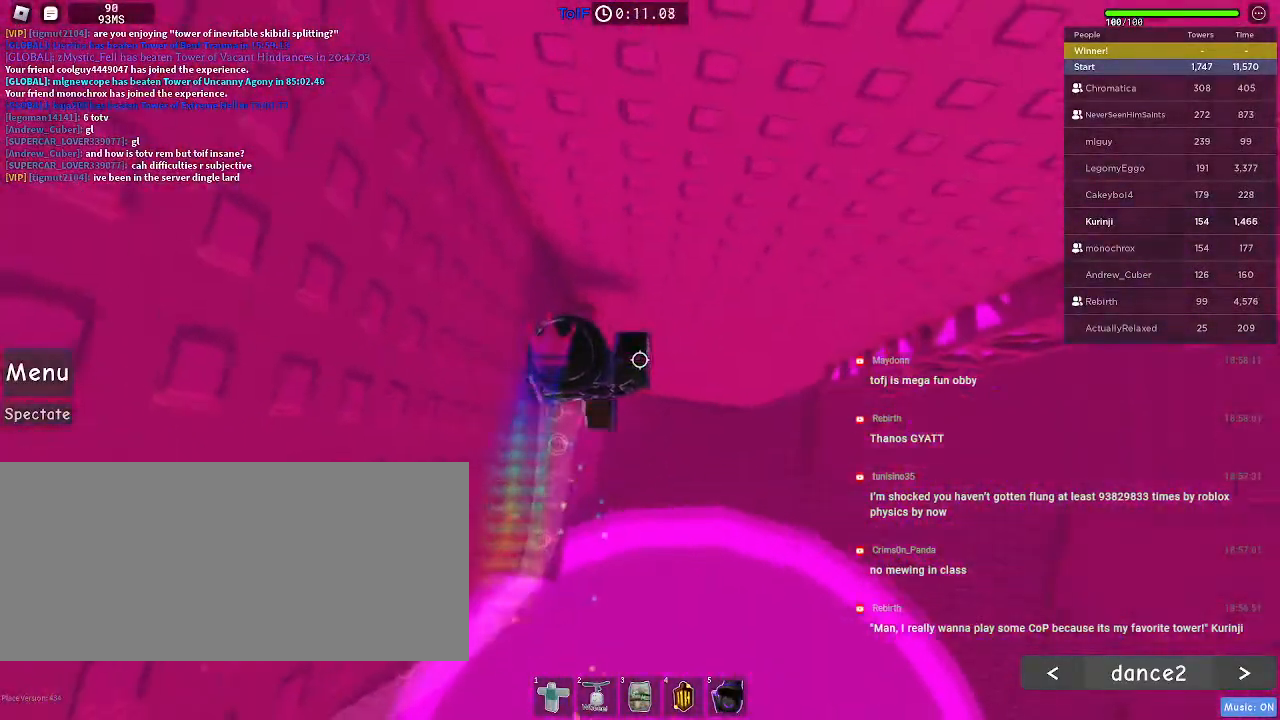
{"keys": ["d"], "mouse": [], "events": [[84, "d", "down"], [184, "space", "down"], [284, "space", "up"]]}
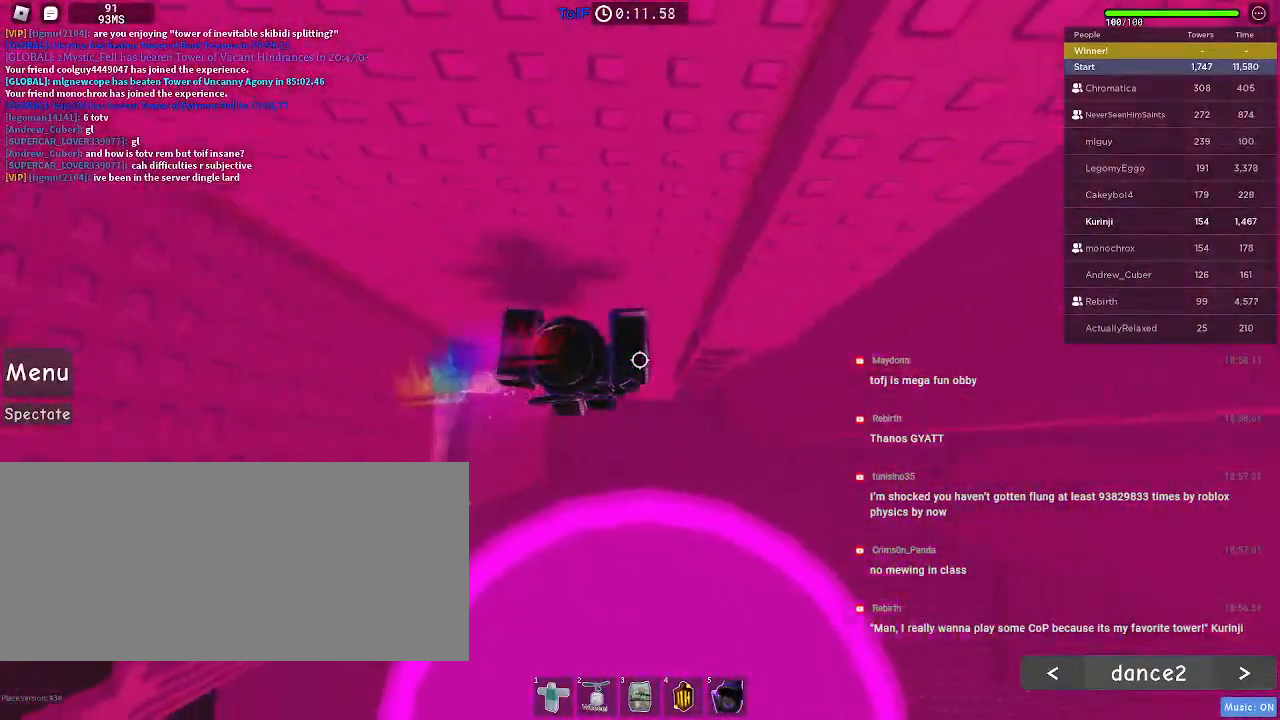
{"keys": ["d", "w"], "mouse": [], "events": [[84, "w", "down"]]}
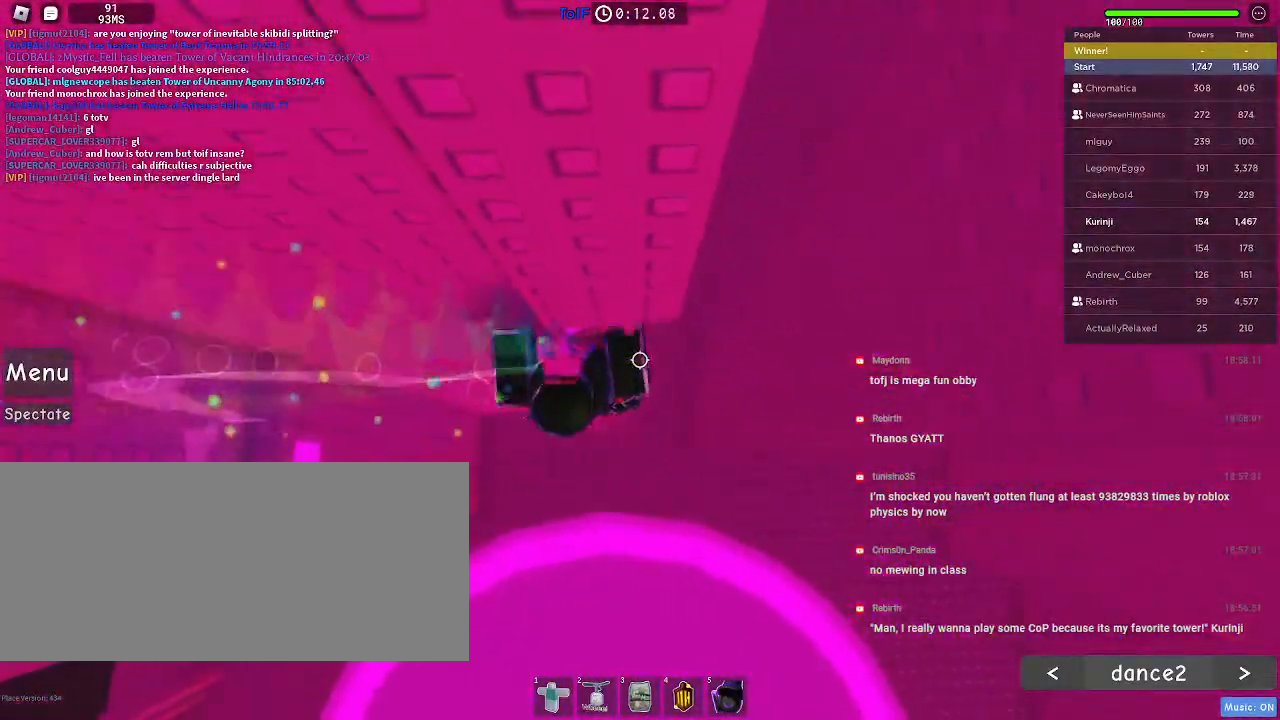
{"keys": ["w"], "mouse": [], "events": [[50, "d", "up"]]}
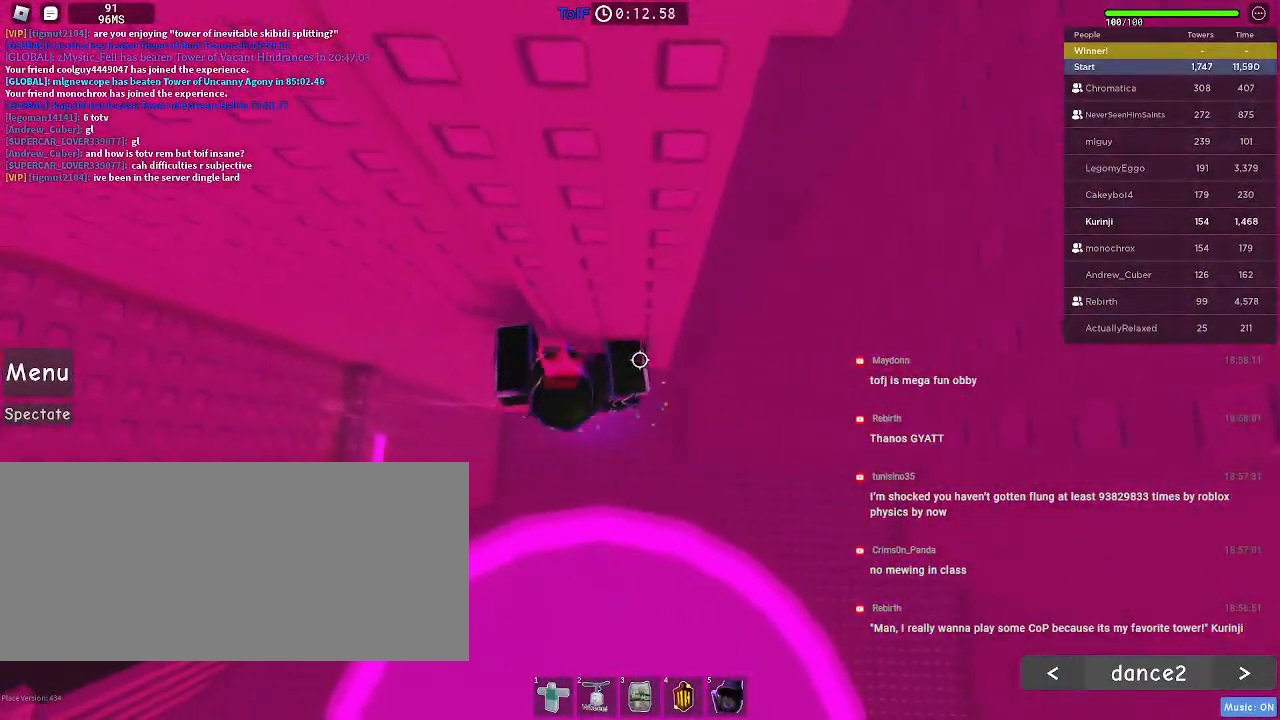
{"keys": ["d", "w"], "mouse": [], "events": [[67, "d", "down"], [167, "d", "up"], [450, "d", "down"]]}
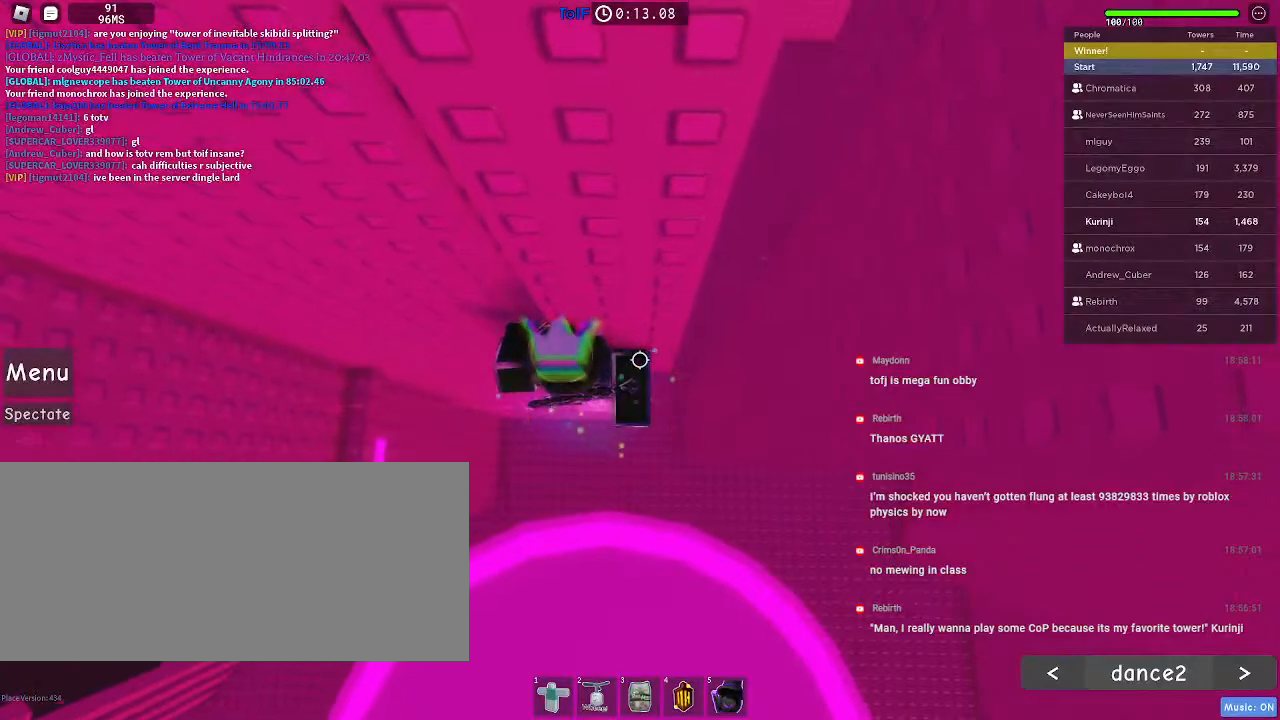
{"keys": [], "mouse": [], "events": [[17, "d", "up"], [384, "w", "up"]]}
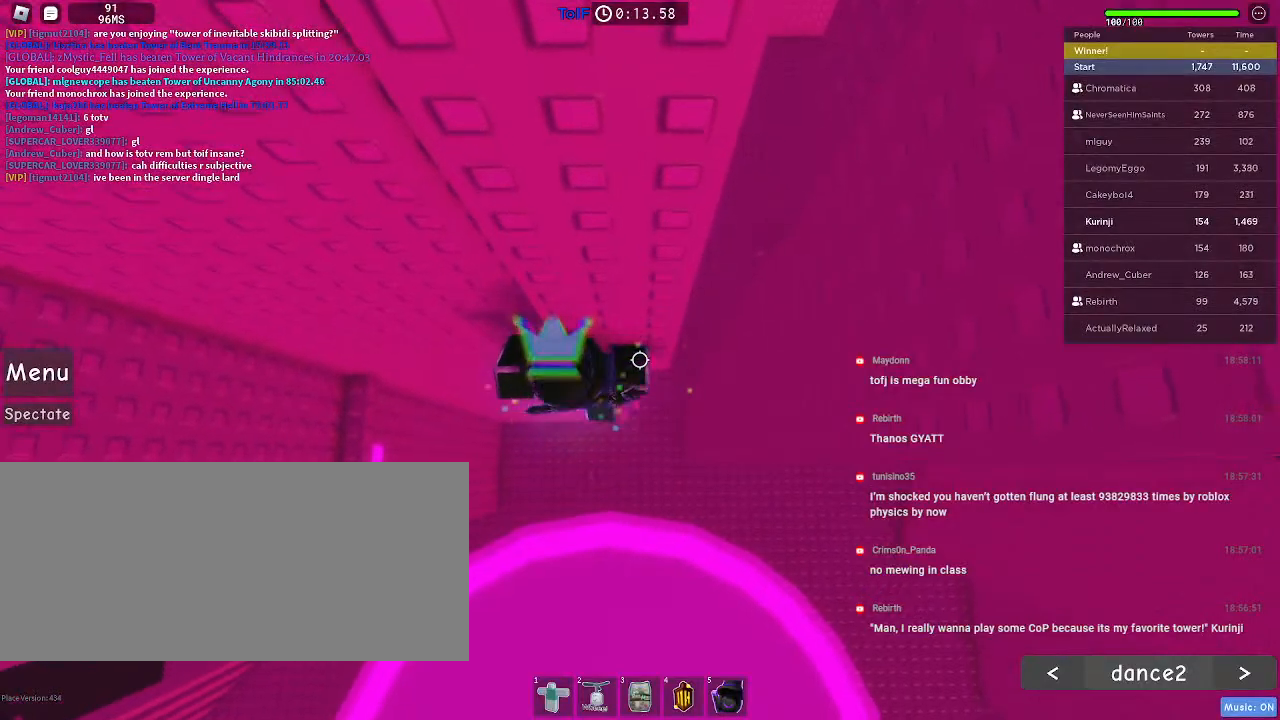
{"keys": ["d"], "mouse": [], "events": [[84, "d", "down"], [200, "space", "down"], [300, "space", "up"]]}
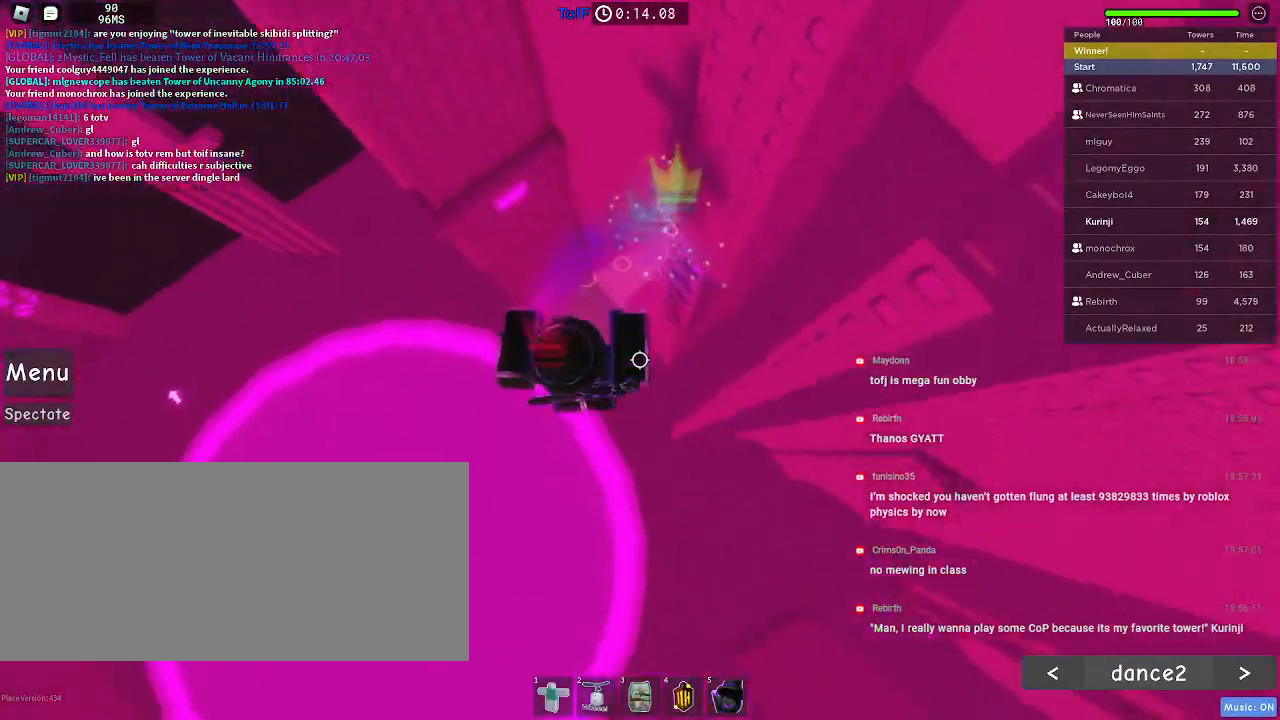
{"keys": ["r"], "mouse": [], "events": [[134, "d", "up"], [167, "a", "down"], [200, "w", "down"], [417, "r", "down"], [434, "w", "up"], [484, "a", "up"]]}
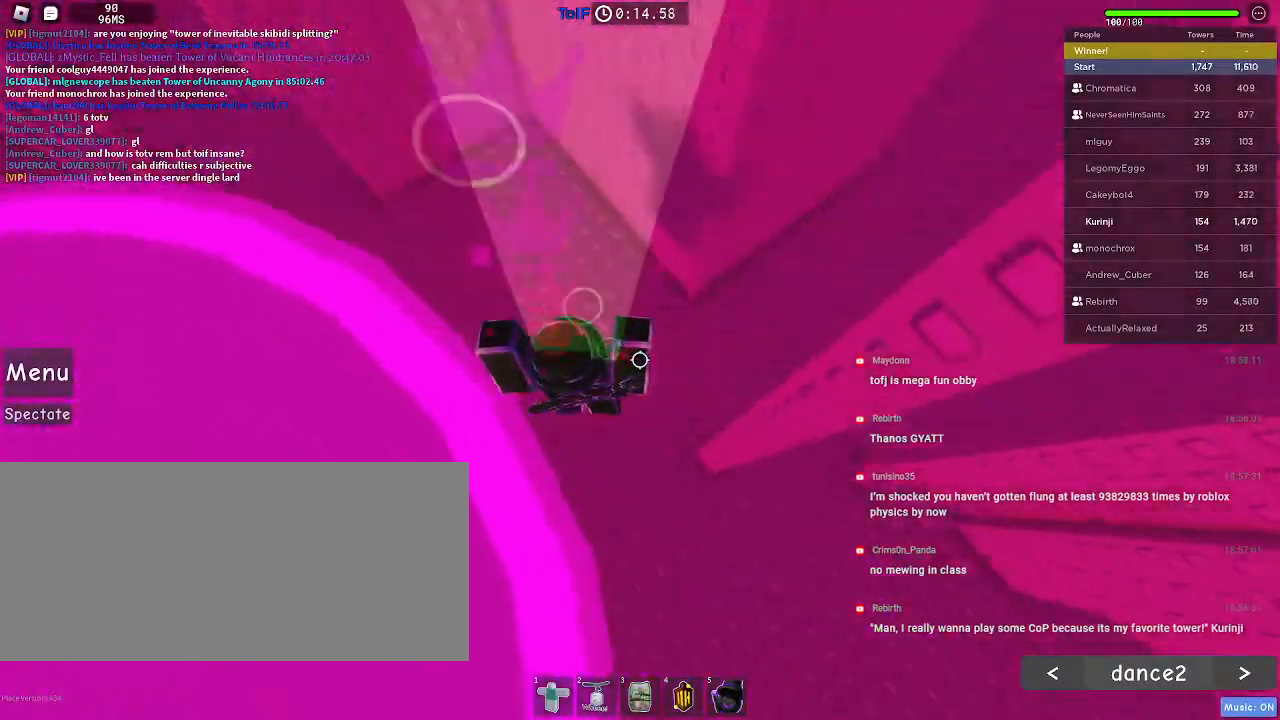
{"keys": ["r"], "mouse": [], "events": []}
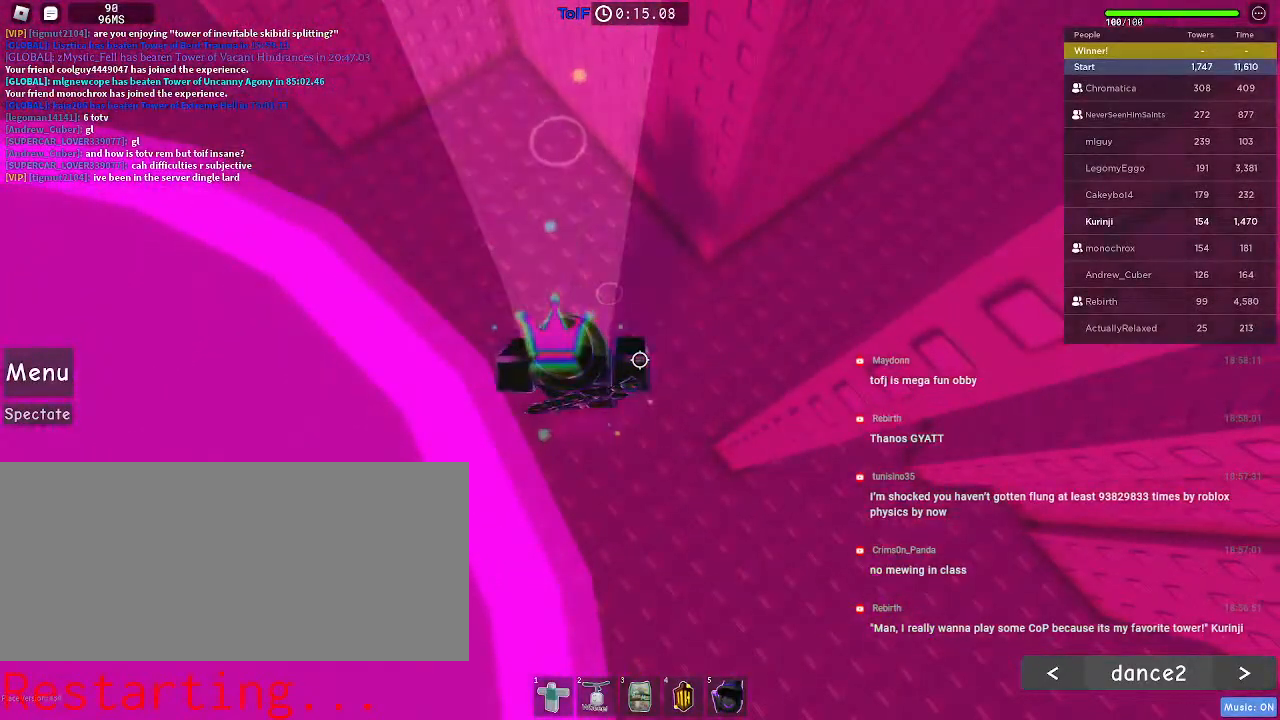
{"keys": [], "mouse": [], "events": [[317, "r", "up"]]}
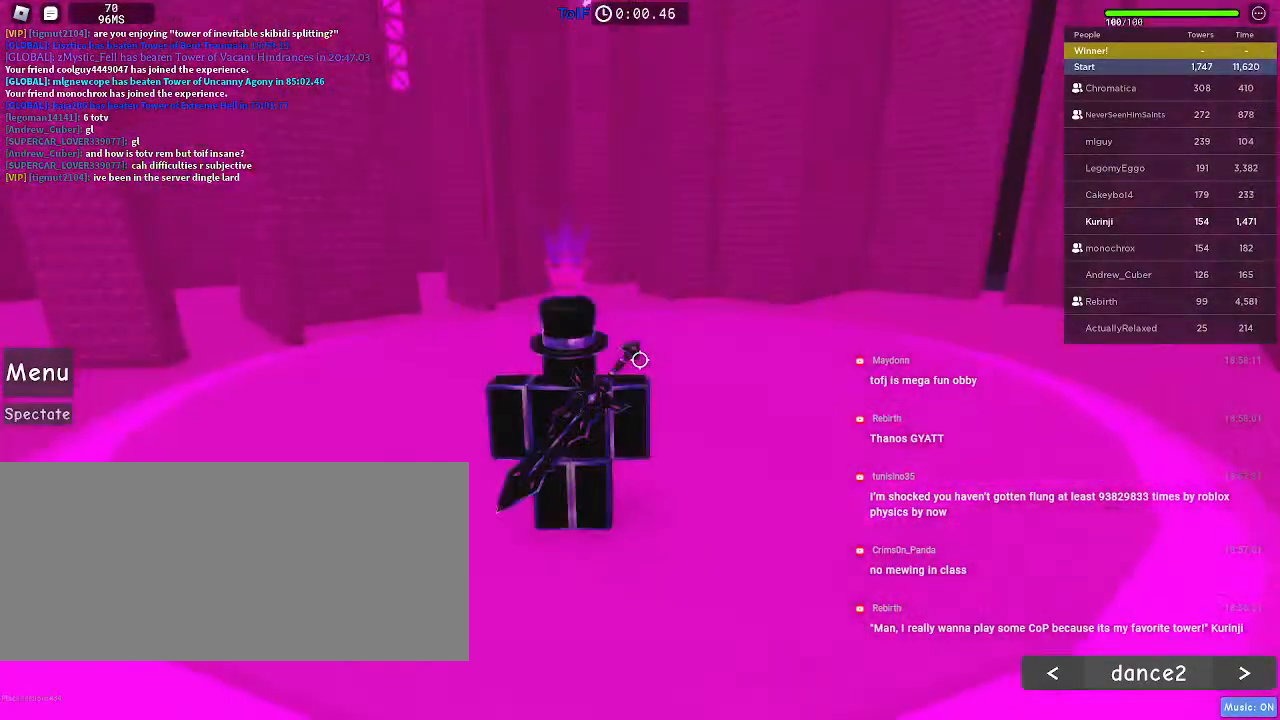
{"keys": ["w"], "mouse": [], "events": [[234, "w", "down"]]}
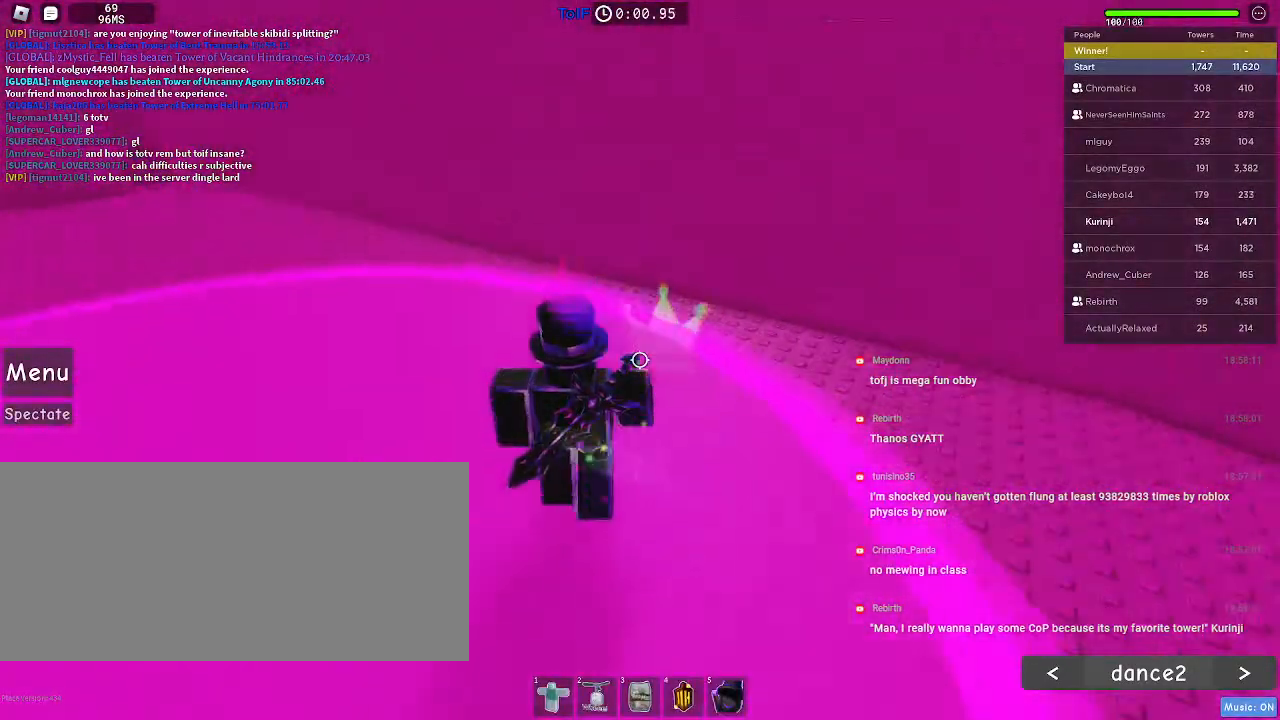
{"keys": ["d", "w"], "mouse": [], "events": [[217, "a", "down"], [284, "a", "up"], [417, "d", "down"]]}
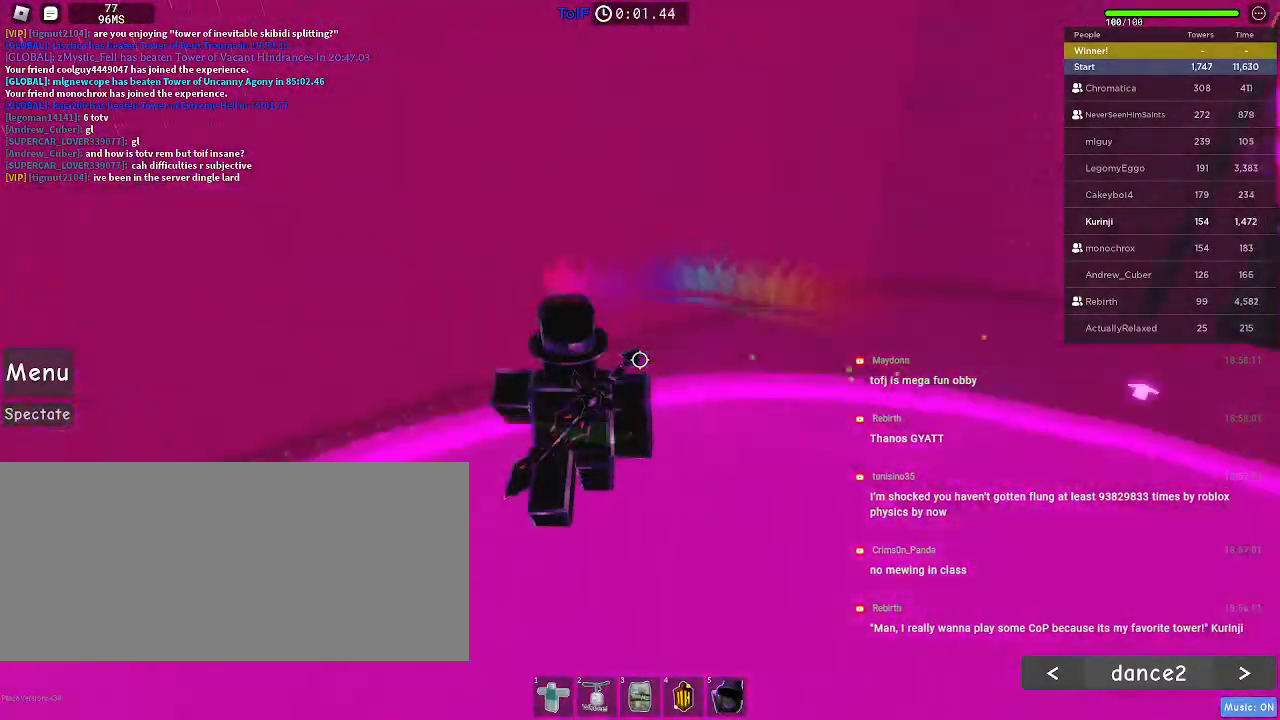
{"keys": ["d", "w"], "mouse": [], "events": []}
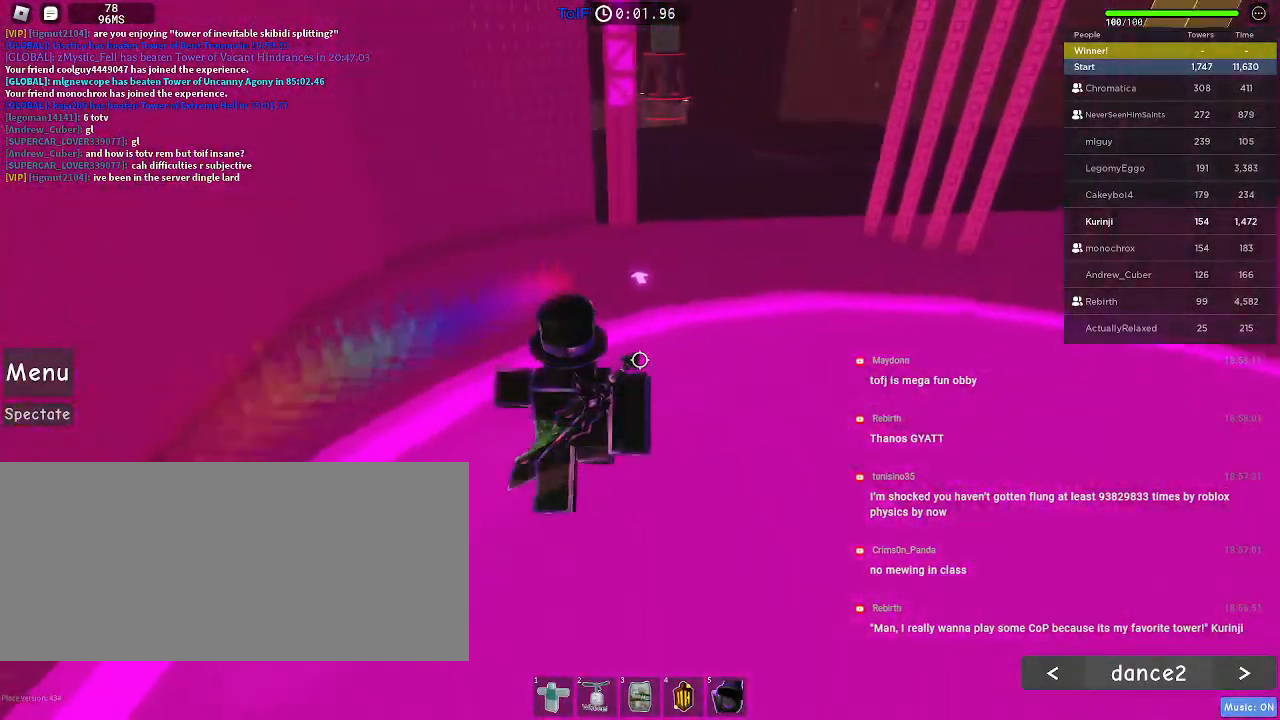
{"keys": ["w"], "mouse": [], "events": [[300, "d", "up"]]}
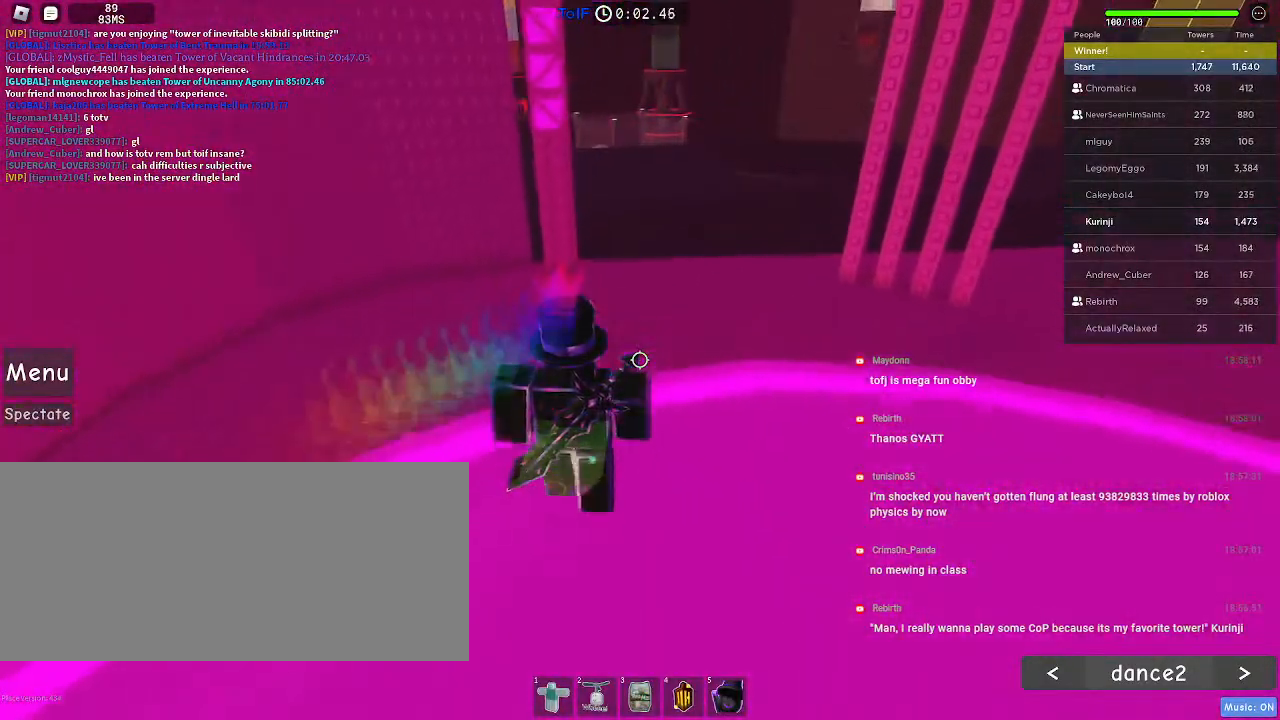
{"keys": ["w"], "mouse": [], "events": []}
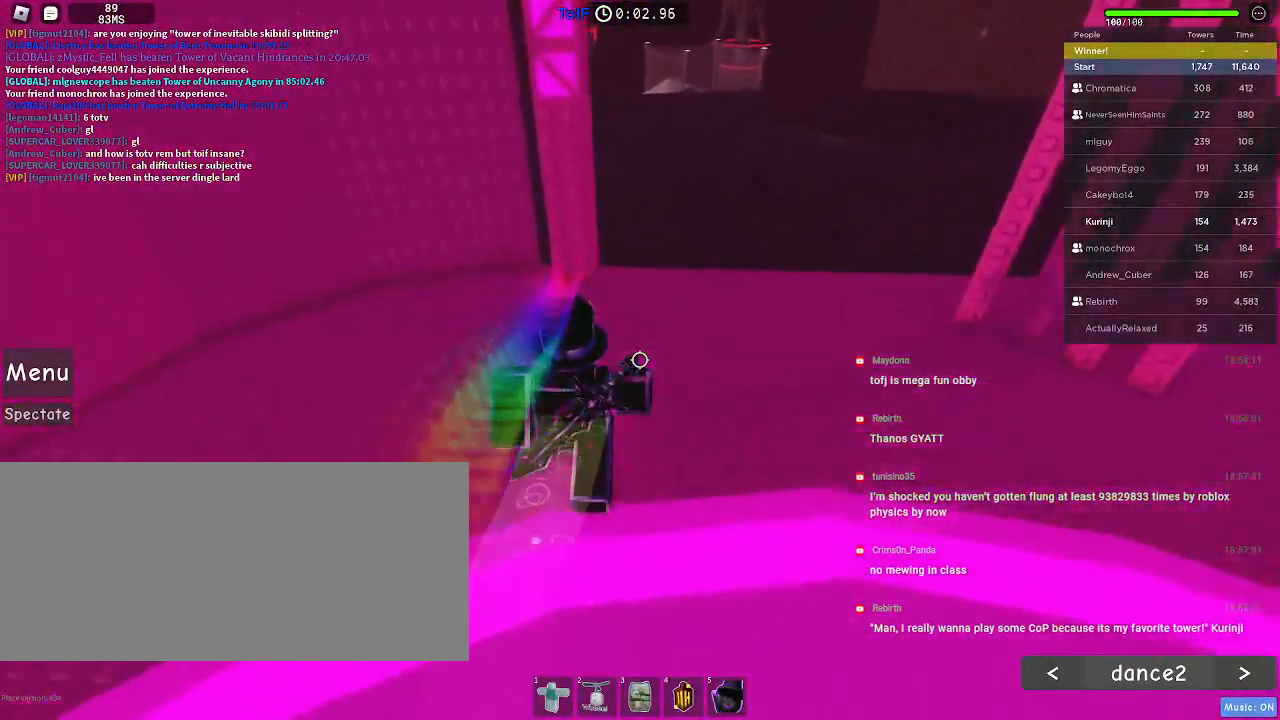
{"keys": ["w"], "mouse": [], "events": [[300, "space", "down"], [384, "space", "up"]]}
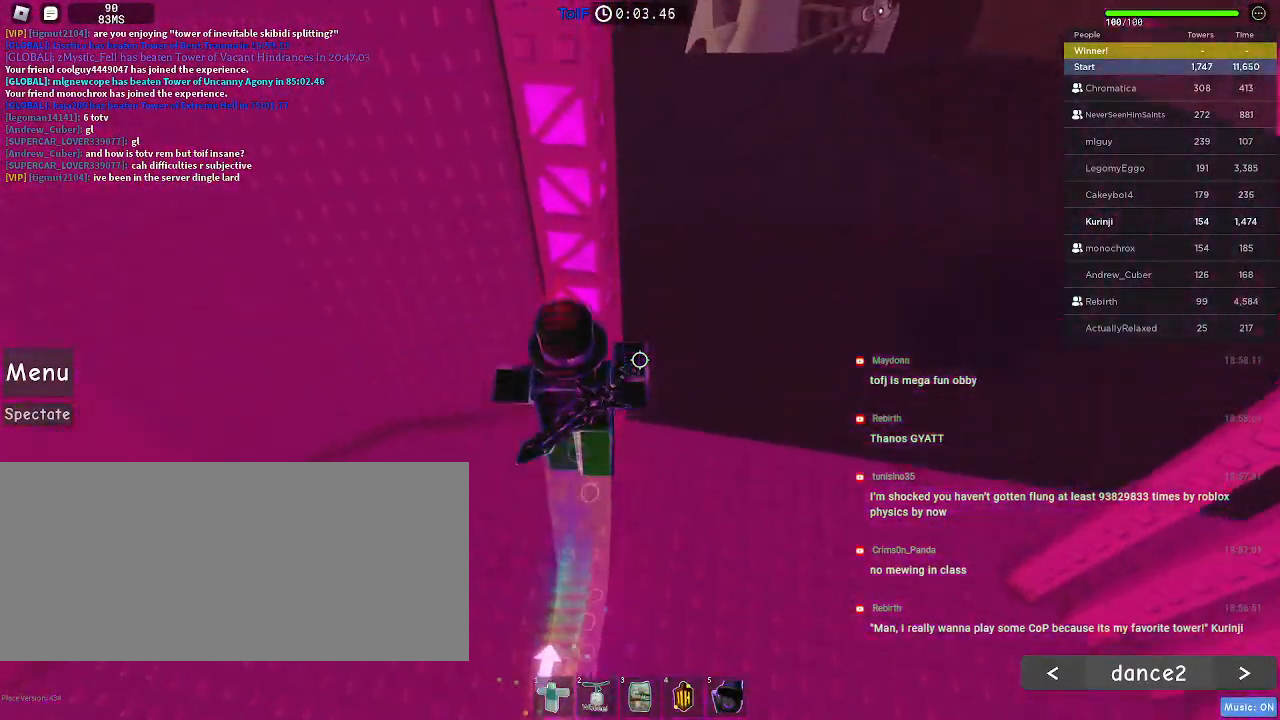
{"keys": ["w"], "mouse": [], "events": []}
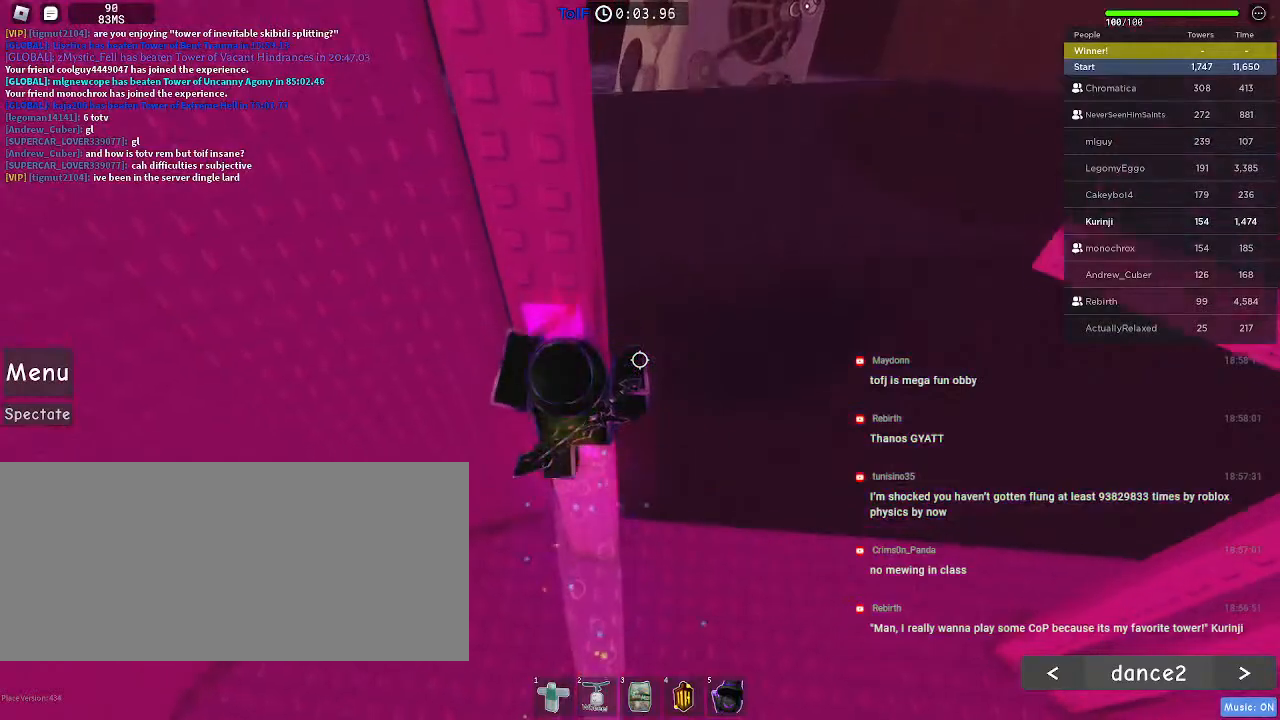
{"keys": ["w"], "mouse": [], "events": []}
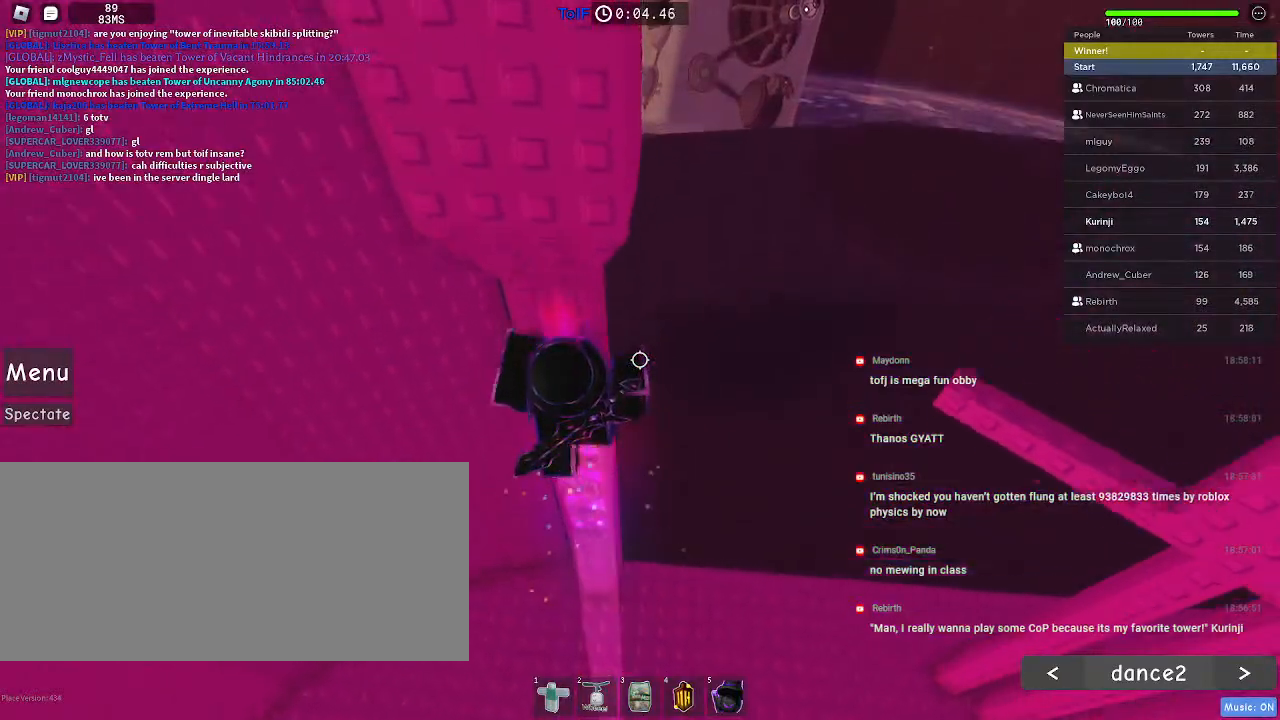
{"keys": ["d", "w"], "mouse": [], "events": [[400, "d", "down"]]}